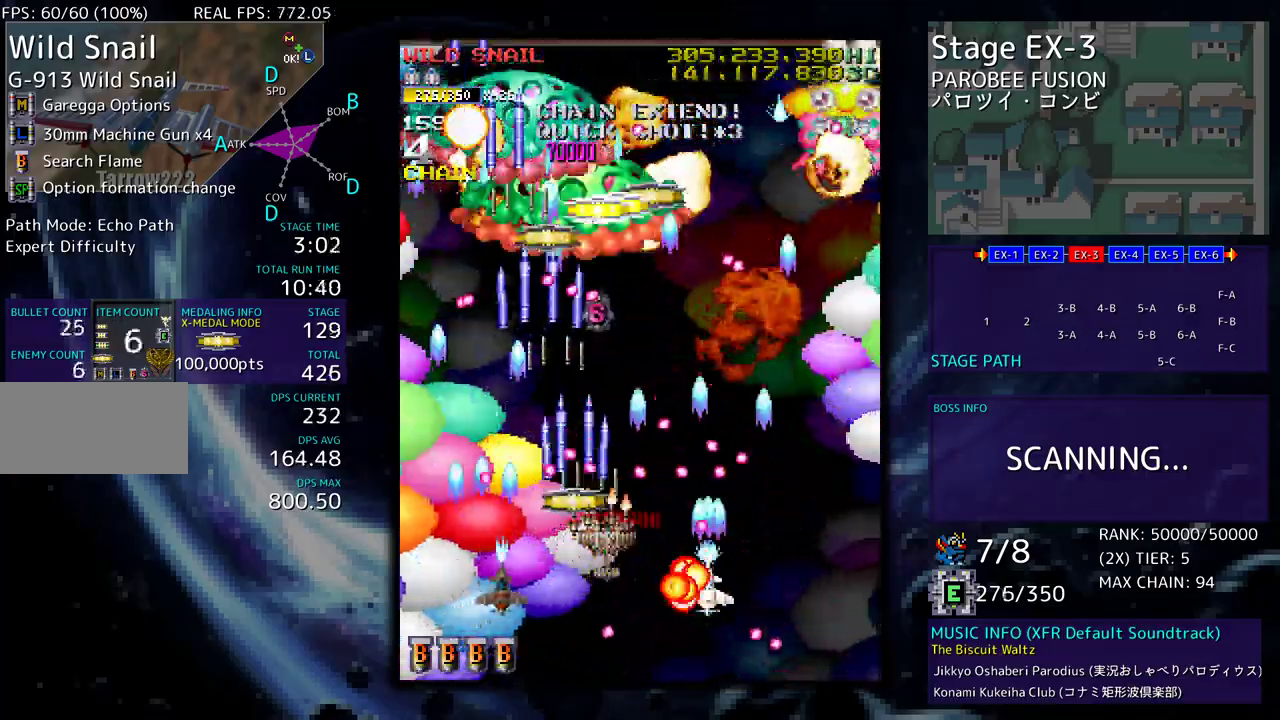
Gameplay with a controller; each line is a JSON object with the inputs held at the frame after it. "events" lists button and stick changes between this image and that frame as [ms after this image, input, new state], when the widget could be followed in between. Not read: L3 R3 other_buttons.
{"buttons": ["DPAD_UP", "DPAD_LEFT"], "events": [[33, "DPAD_DOWN", "down"], [33, "DPAD_UP", "up"], [250, "DPAD_RIGHT", "up"], [267, "DPAD_LEFT", "down"], [450, "DPAD_DOWN", "up"], [467, "DPAD_UP", "down"]]}
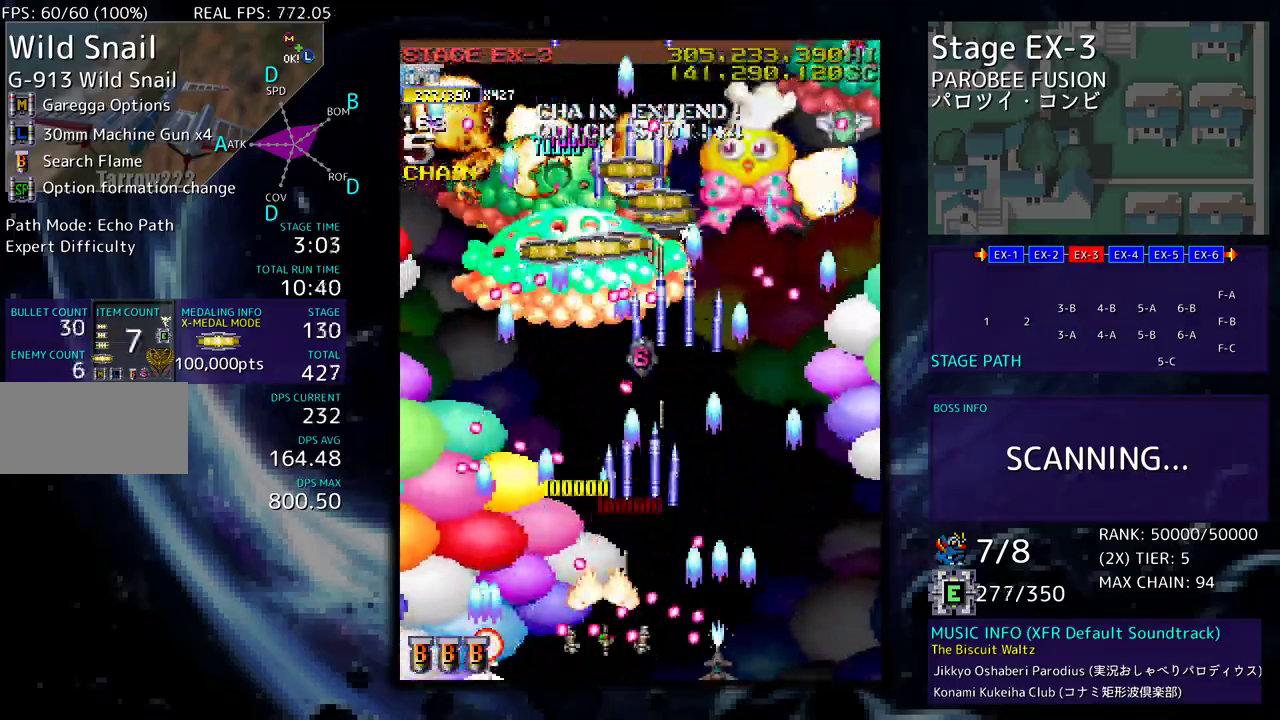
{"buttons": ["DPAD_UP", "DPAD_RIGHT"], "events": [[267, "DPAD_LEFT", "up"], [317, "DPAD_RIGHT", "down"]]}
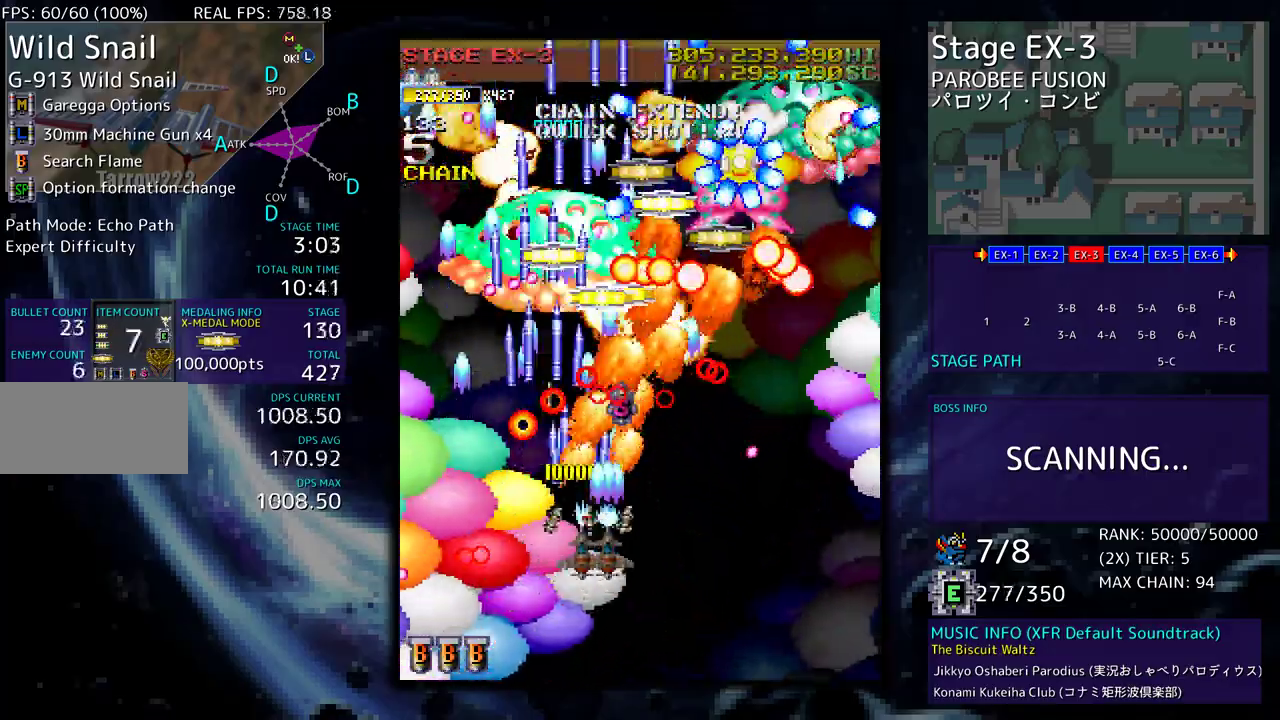
{"buttons": ["DPAD_RIGHT"], "events": [[33, "DPAD_RIGHT", "up"], [150, "DPAD_RIGHT", "down"], [200, "DPAD_UP", "up"], [233, "DPAD_DOWN", "down"], [250, "DPAD_DOWN", "up"], [250, "DPAD_RIGHT", "up"], [367, "DPAD_DOWN", "down"], [367, "DPAD_RIGHT", "down"], [417, "DPAD_RIGHT", "up"], [433, "DPAD_DOWN", "up"], [500, "DPAD_RIGHT", "down"]]}
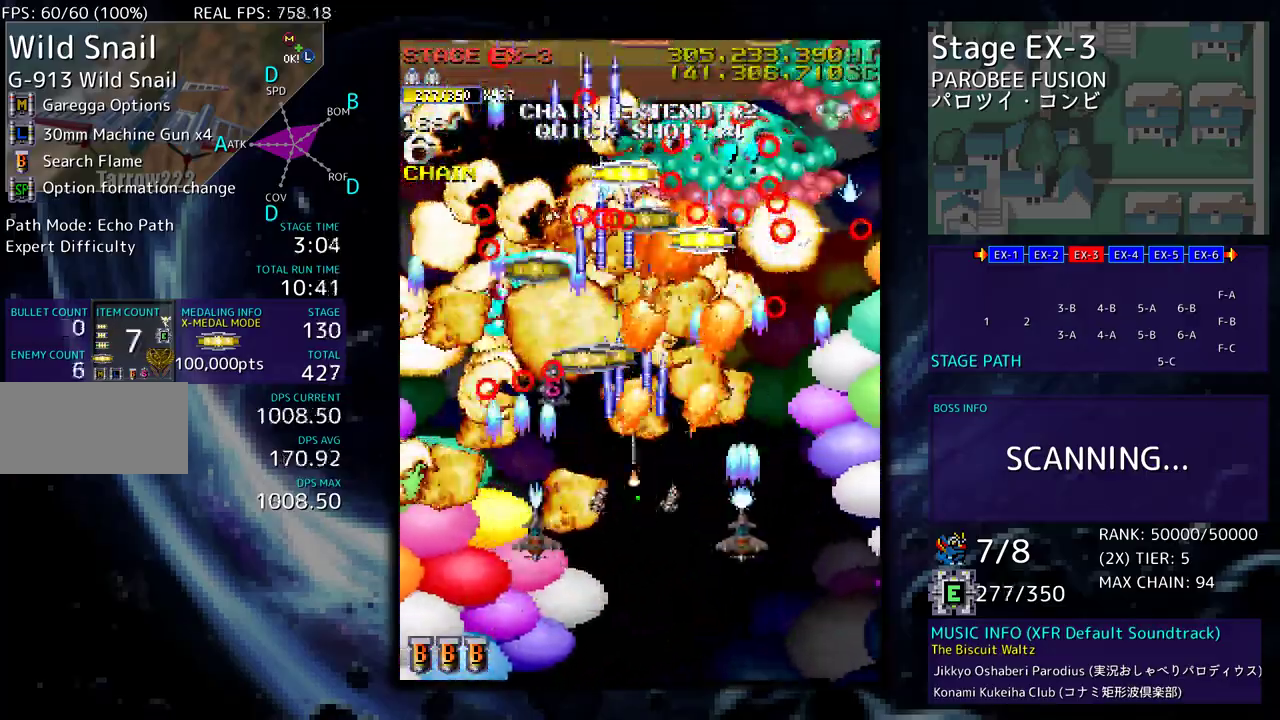
{"buttons": ["DPAD_UP", "DPAD_LEFT"]}
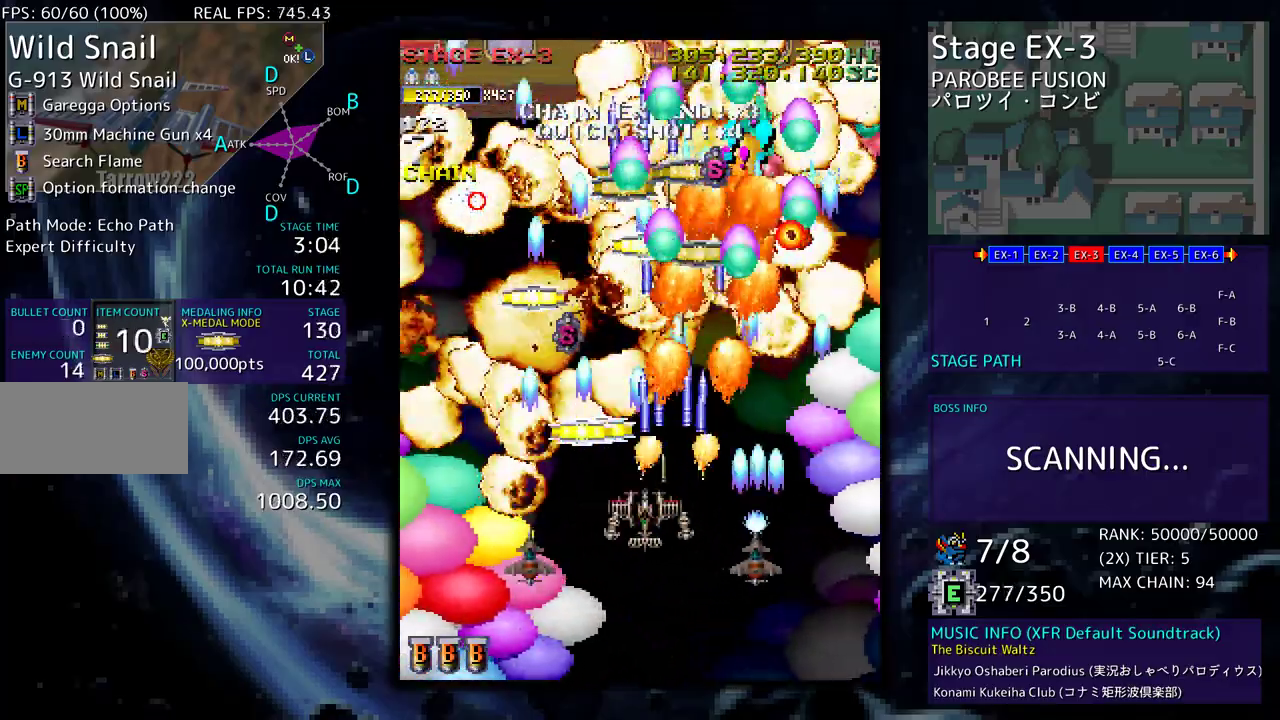
{"buttons": ["DPAD_LEFT"], "events": [[100, "DPAD_LEFT", "up"], [100, "DPAD_UP", "up"], [167, "DPAD_LEFT", "down"], [167, "DPAD_UP", "down"], [250, "DPAD_LEFT", "up"], [250, "DPAD_UP", "up"], [317, "DPAD_DOWN", "down"], [350, "DPAD_LEFT", "down"], [450, "DPAD_DOWN", "up"], [450, "DPAD_LEFT", "up"], [500, "DPAD_LEFT", "down"]]}
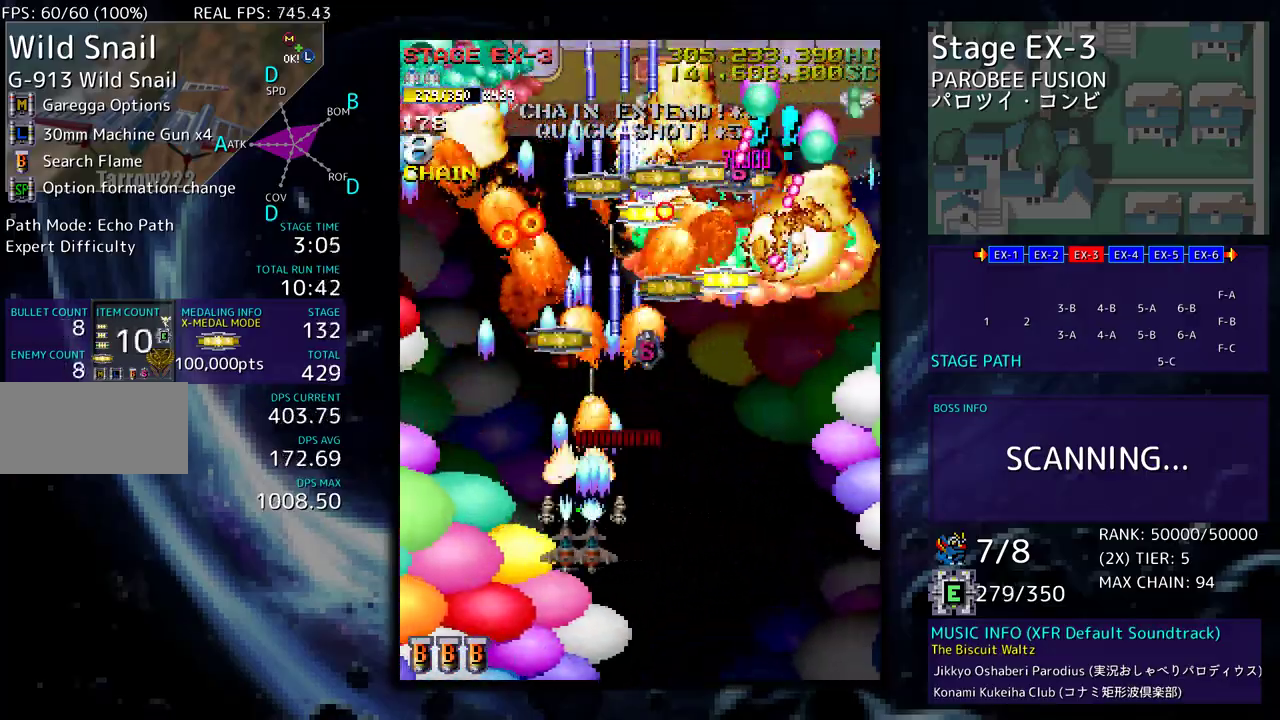
{"buttons": ["DPAD_UP"], "events": [[17, "DPAD_UP", "down"], [33, "DPAD_UP", "up"], [117, "DPAD_LEFT", "up"], [167, "DPAD_DOWN", "down"], [167, "DPAD_LEFT", "down"], [217, "DPAD_DOWN", "up"], [267, "DPAD_LEFT", "up"], [350, "DPAD_LEFT", "down"], [350, "DPAD_UP", "down"], [500, "DPAD_LEFT", "up"]]}
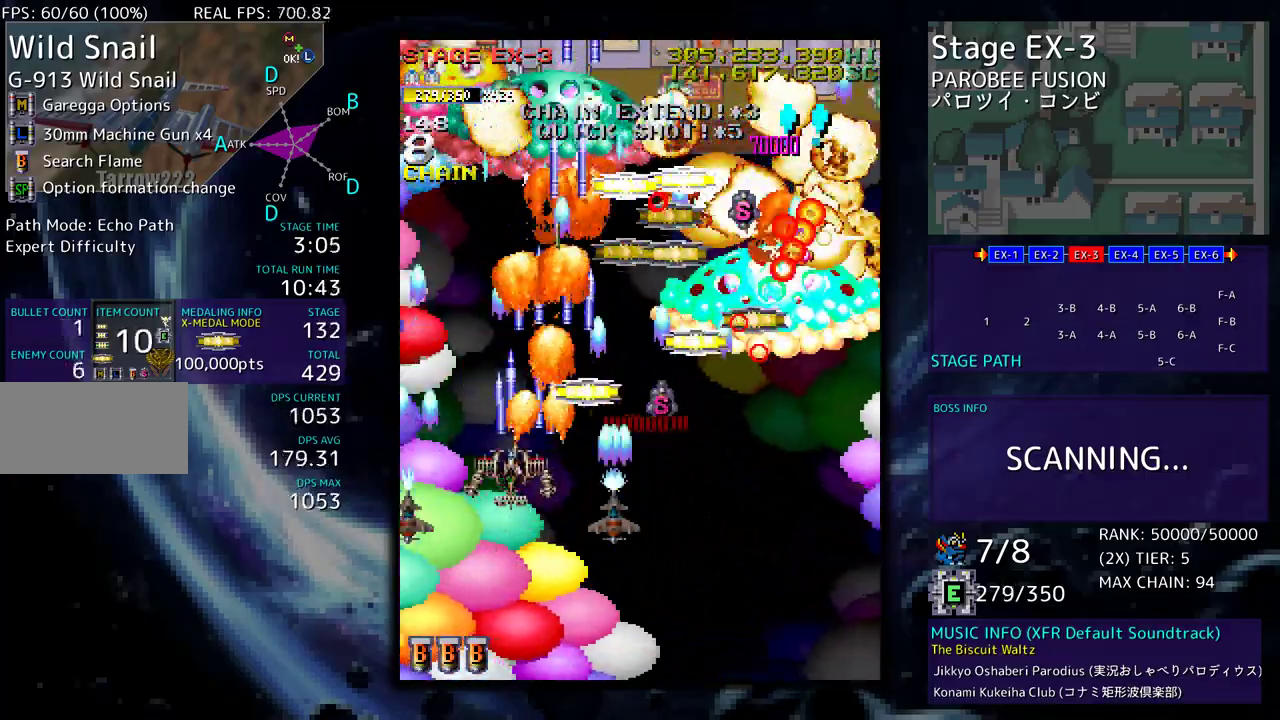
{"buttons": ["DPAD_DOWN", "DPAD_RIGHT"], "events": [[50, "DPAD_RIGHT", "down"], [133, "DPAD_LEFT", "down"], [133, "DPAD_RIGHT", "up"], [133, "DPAD_UP", "up"], [167, "DPAD_DOWN", "down"], [250, "DPAD_LEFT", "up"], [250, "DPAD_RIGHT", "down"]]}
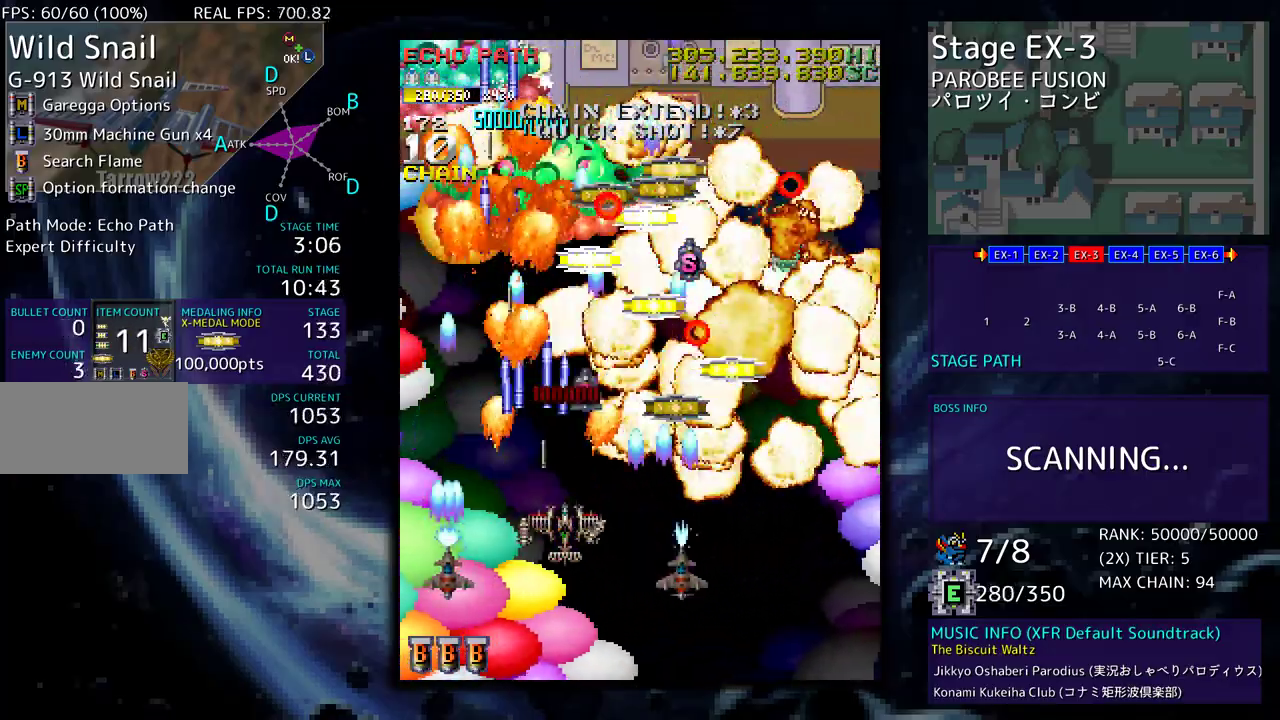
{"buttons": ["DPAD_UP", "DPAD_RIGHT"], "events": [[183, "DPAD_DOWN", "up"], [183, "DPAD_RIGHT", "up"], [317, "DPAD_DOWN", "down"], [317, "DPAD_RIGHT", "down"], [333, "DPAD_DOWN", "up"], [367, "DPAD_UP", "down"]]}
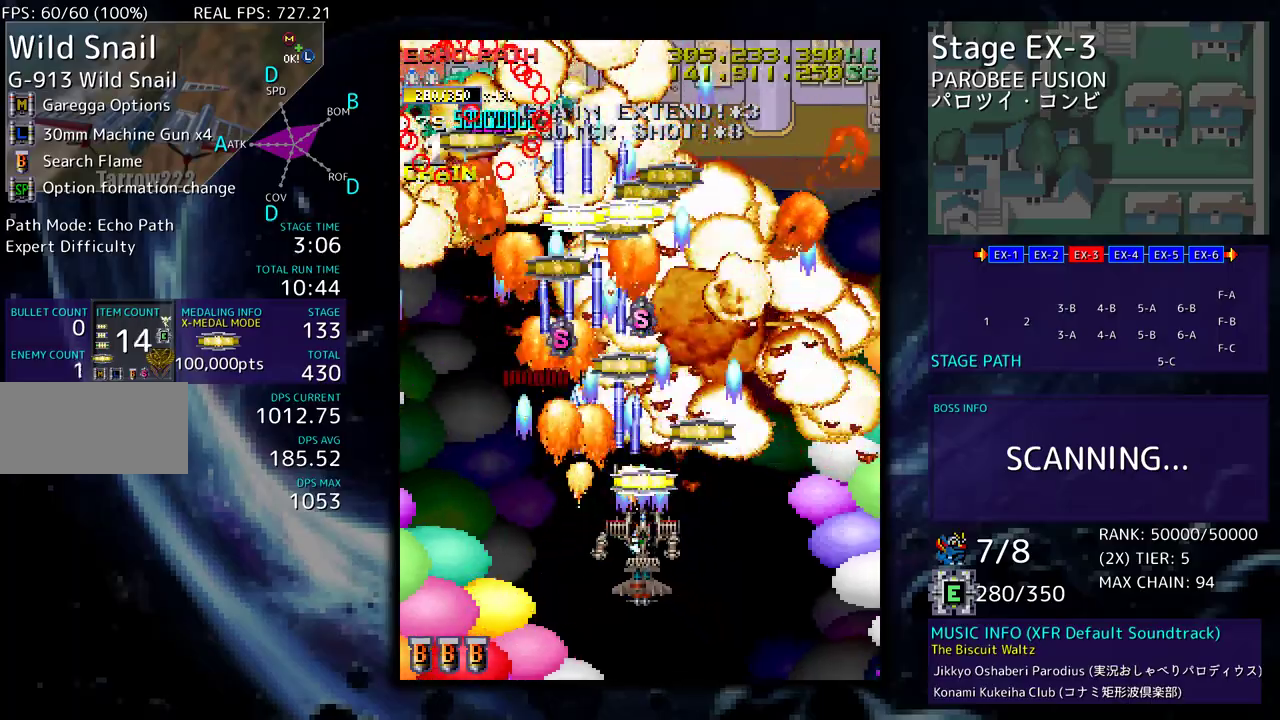
{"buttons": ["DPAD_LEFT"], "events": [[200, "DPAD_UP", "up"], [217, "DPAD_DOWN", "down"], [250, "DPAD_DOWN", "up"], [250, "DPAD_RIGHT", "up"], [350, "DPAD_DOWN", "down"], [350, "DPAD_RIGHT", "down"], [383, "DPAD_RIGHT", "up"], [400, "DPAD_LEFT", "down"], [417, "DPAD_DOWN", "up"]]}
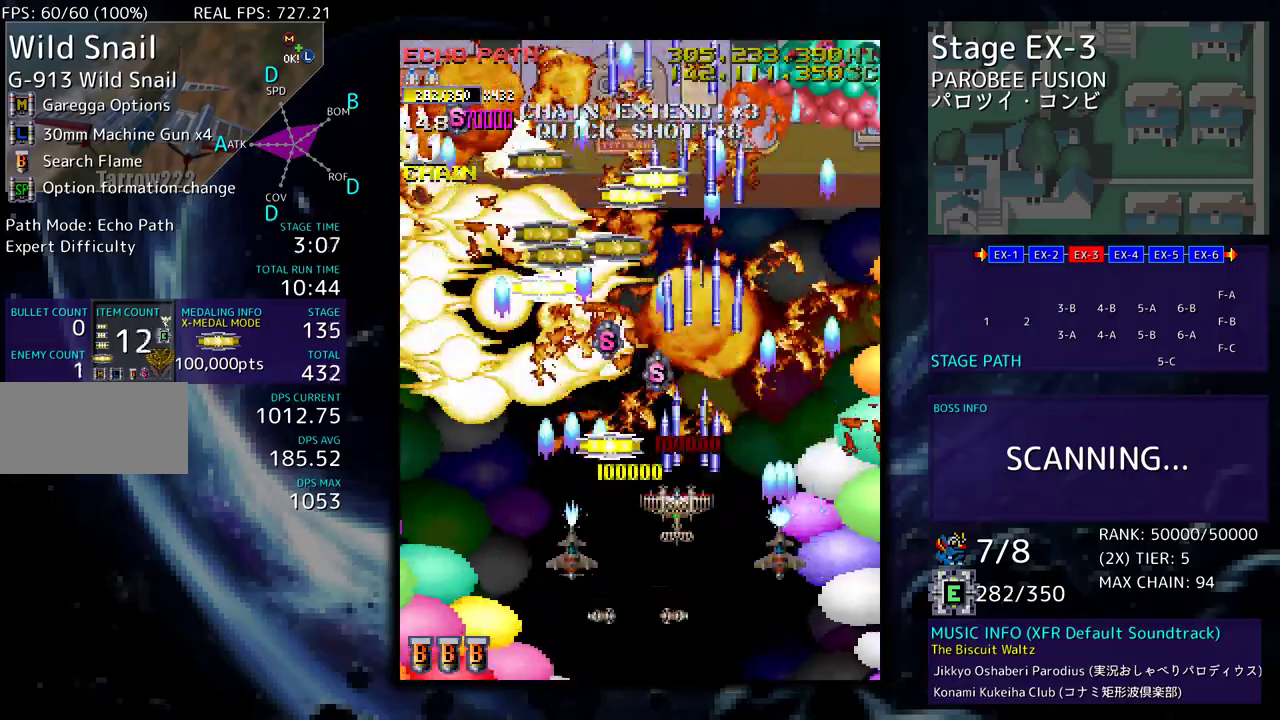
{"buttons": [], "events": [[33, "DPAD_UP", "down"], [67, "DPAD_UP", "up"], [117, "DPAD_DOWN", "down"], [133, "DPAD_LEFT", "up"], [217, "DPAD_DOWN", "up"], [350, "DPAD_DOWN", "down"], [367, "DPAD_RIGHT", "down"], [433, "DPAD_RIGHT", "up"], [450, "DPAD_DOWN", "up"]]}
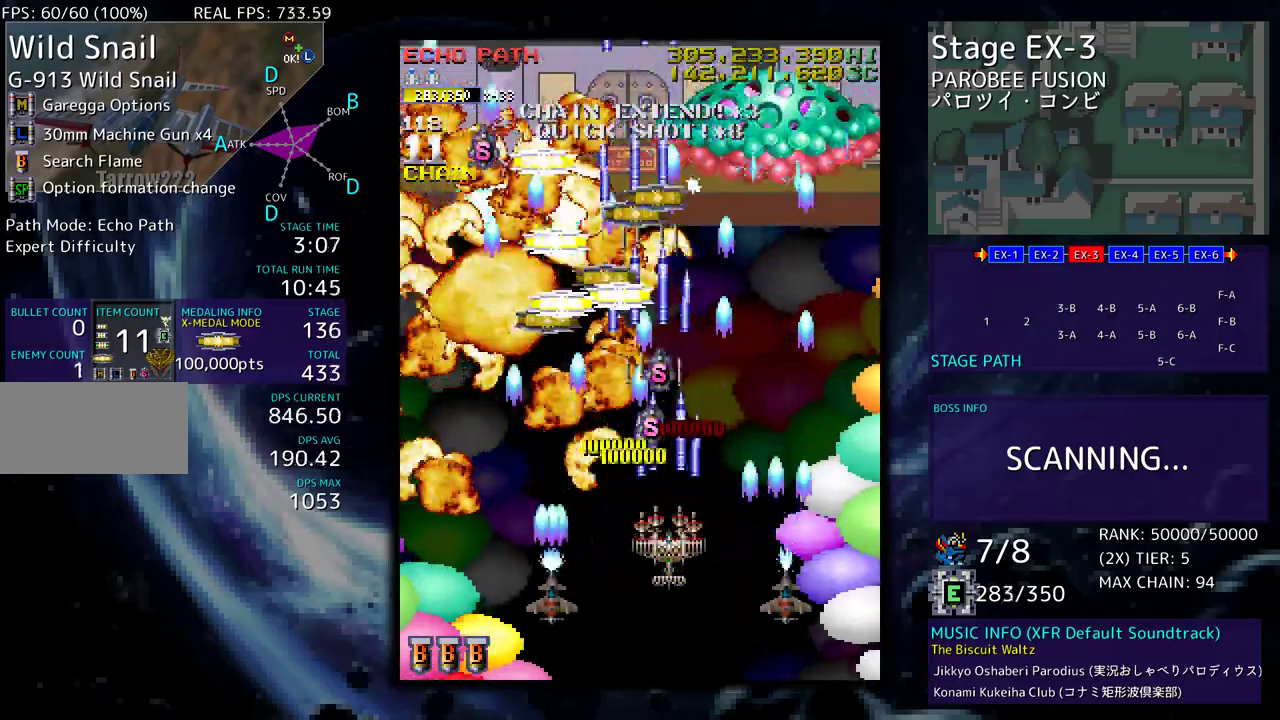
{"buttons": ["DPAD_LEFT"], "events": [[33, "DPAD_DOWN", "down"], [33, "DPAD_RIGHT", "down"], [133, "DPAD_DOWN", "up"], [133, "DPAD_RIGHT", "up"], [200, "DPAD_DOWN", "down"], [200, "DPAD_LEFT", "down"], [283, "DPAD_DOWN", "up"], [317, "DPAD_LEFT", "up"], [367, "DPAD_DOWN", "down"], [367, "DPAD_LEFT", "down"], [417, "DPAD_DOWN", "up"], [467, "DPAD_LEFT", "up"], [500, "DPAD_LEFT", "down"]]}
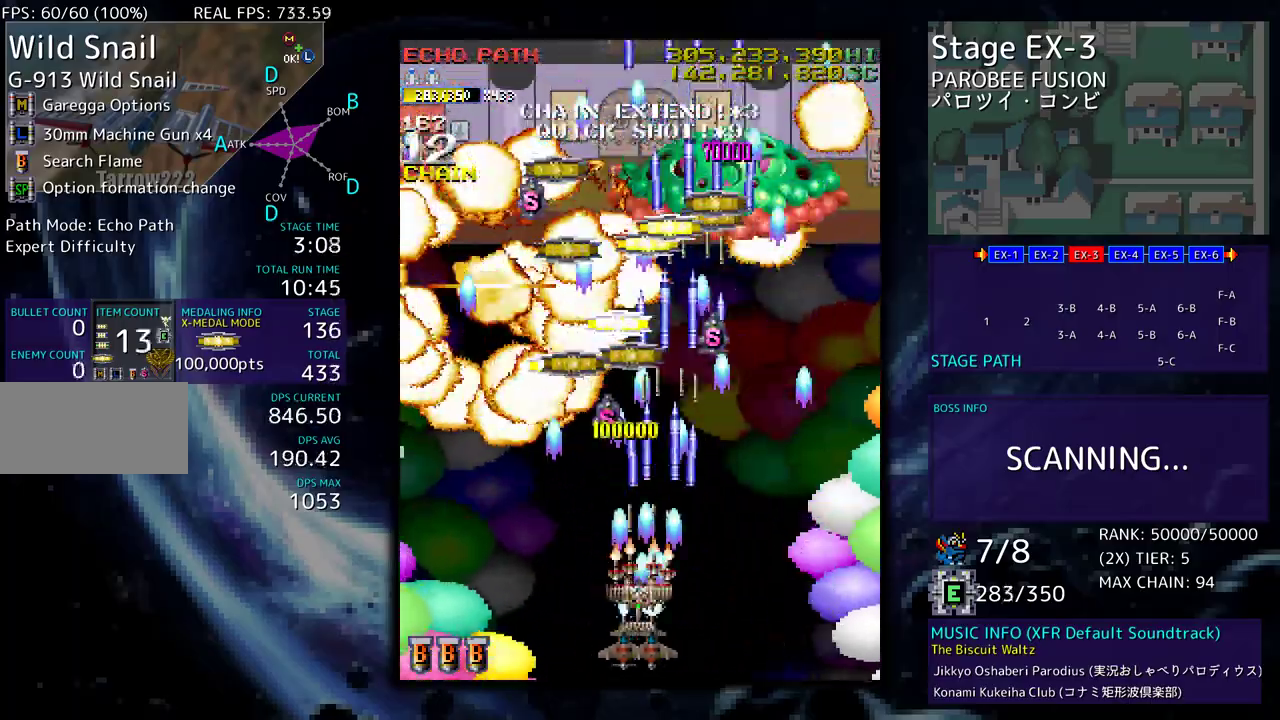
{"buttons": ["DPAD_UP", "DPAD_LEFT"], "events": [[117, "DPAD_LEFT", "up"], [167, "DPAD_LEFT", "down"], [200, "DPAD_UP", "down"]]}
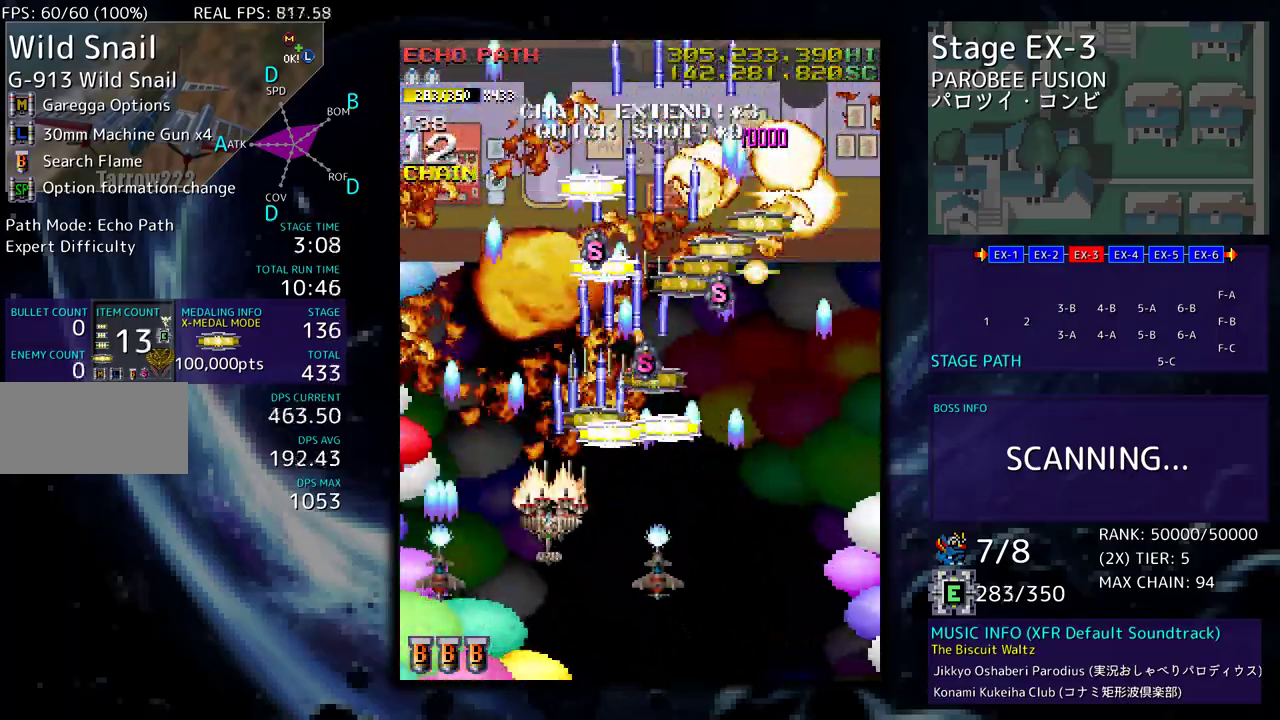
{"buttons": ["DPAD_DOWN", "DPAD_RIGHT"], "events": [[17, "DPAD_LEFT", "up"], [33, "DPAD_RIGHT", "down"], [167, "DPAD_UP", "up"], [283, "DPAD_RIGHT", "up"], [467, "DPAD_DOWN", "down"], [467, "DPAD_RIGHT", "down"]]}
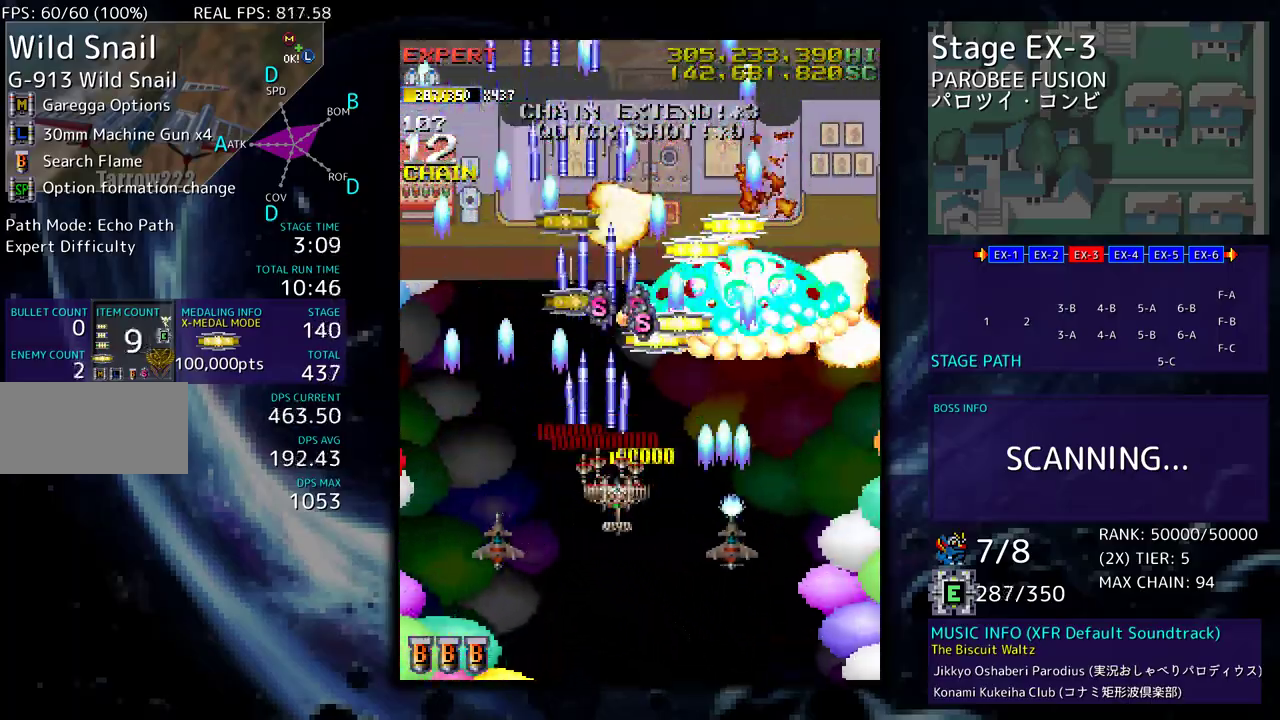
{"buttons": ["DPAD_DOWN", "DPAD_RIGHT"], "events": [[33, "DPAD_DOWN", "up"], [33, "DPAD_RIGHT", "up"], [283, "DPAD_LEFT", "down"], [333, "DPAD_UP", "down"], [350, "DPAD_UP", "up"], [383, "DPAD_LEFT", "up"], [500, "DPAD_DOWN", "down"], [500, "DPAD_RIGHT", "down"]]}
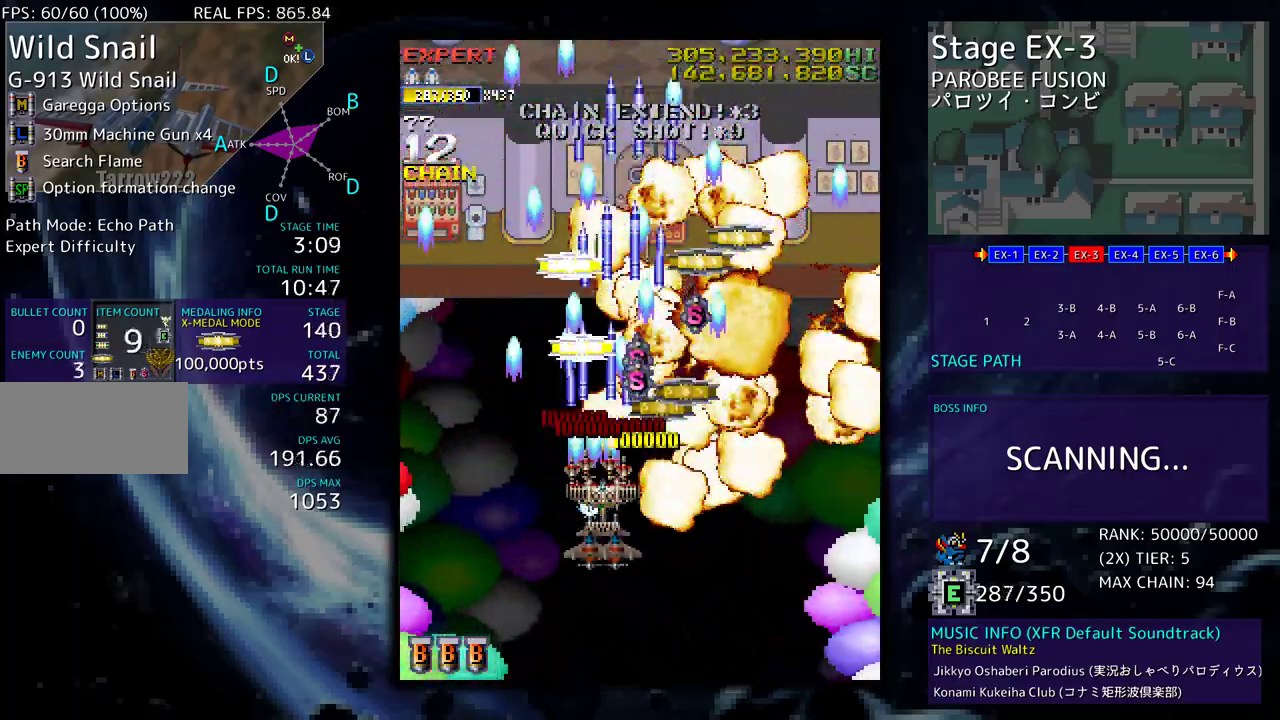
{"buttons": ["DPAD_DOWN", "DPAD_LEFT"], "events": [[117, "DPAD_RIGHT", "up"], [133, "DPAD_DOWN", "up"], [217, "DPAD_RIGHT", "down"], [300, "DPAD_UP", "down"], [450, "DPAD_DOWN", "down"], [450, "DPAD_RIGHT", "up"], [450, "DPAD_UP", "up"], [500, "DPAD_LEFT", "down"]]}
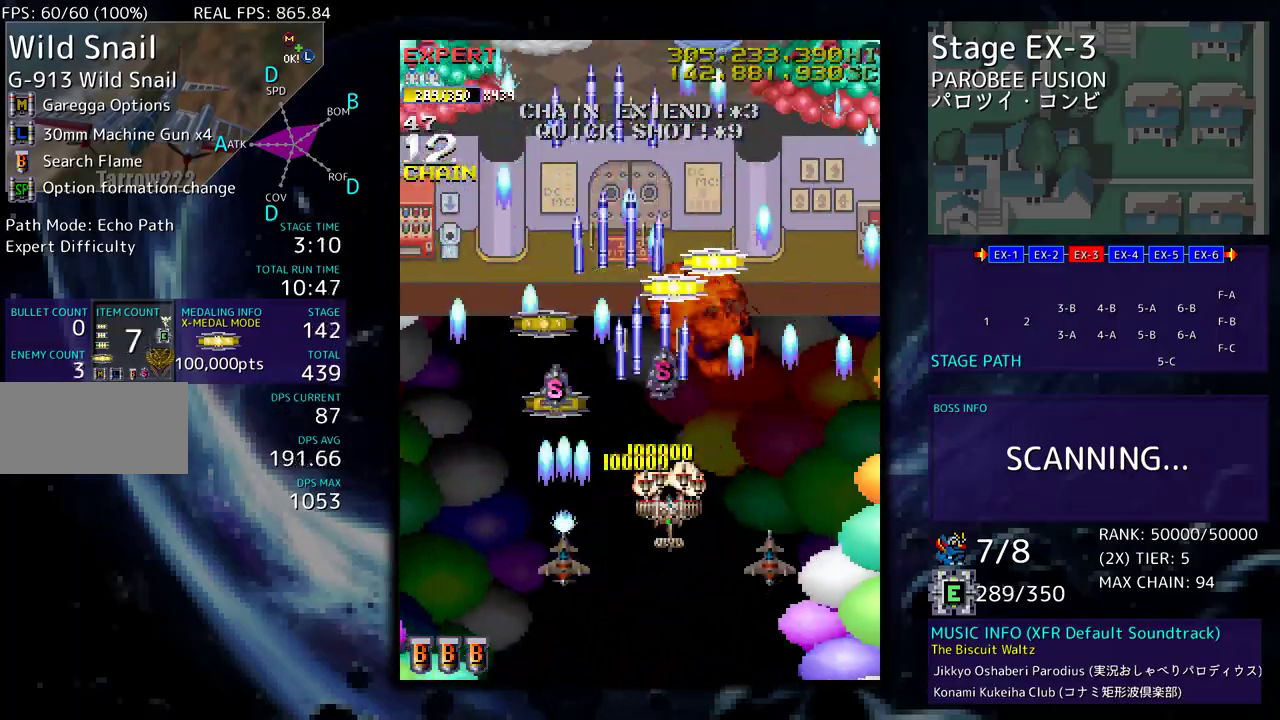
{"buttons": [], "events": [[67, "DPAD_DOWN", "up"], [83, "DPAD_UP", "down"], [283, "DPAD_UP", "up"], [317, "DPAD_DOWN", "down"], [417, "DPAD_DOWN", "up"], [417, "DPAD_LEFT", "up"]]}
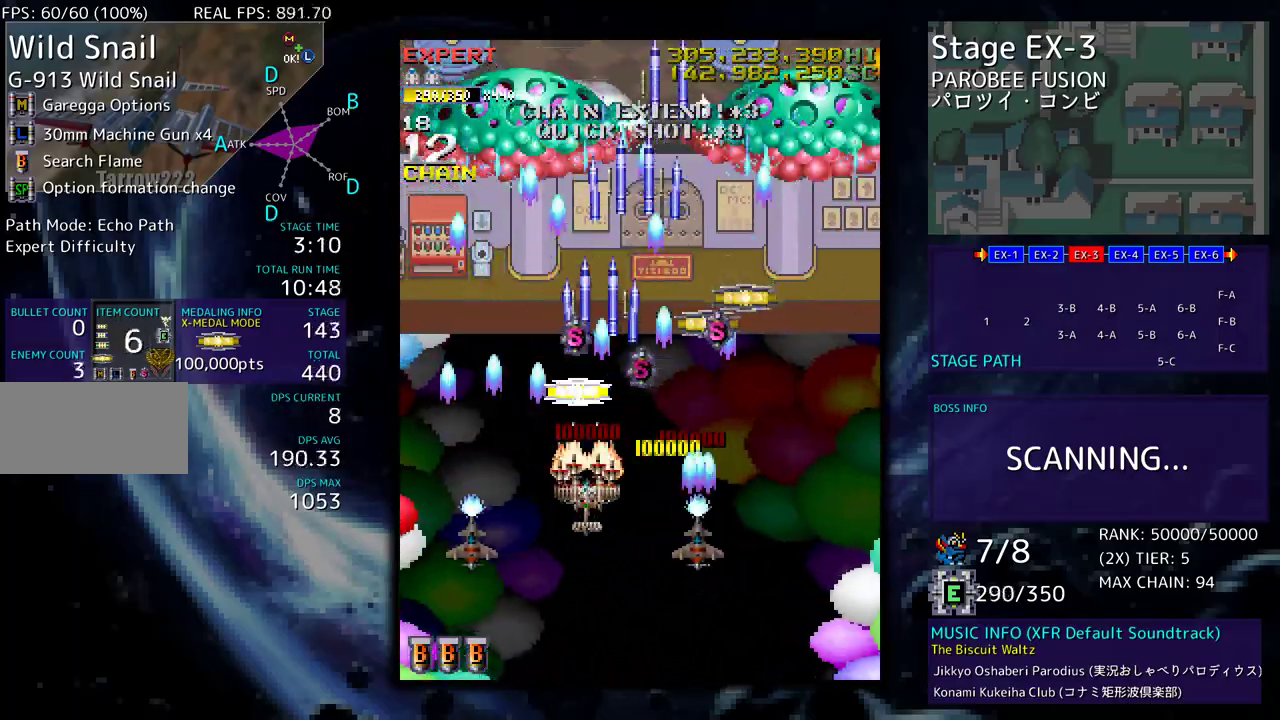
{"buttons": ["DPAD_RIGHT"], "events": [[117, "DPAD_UP", "down"], [167, "DPAD_LEFT", "down"], [250, "DPAD_LEFT", "up"], [267, "DPAD_UP", "up"], [467, "DPAD_RIGHT", "down"]]}
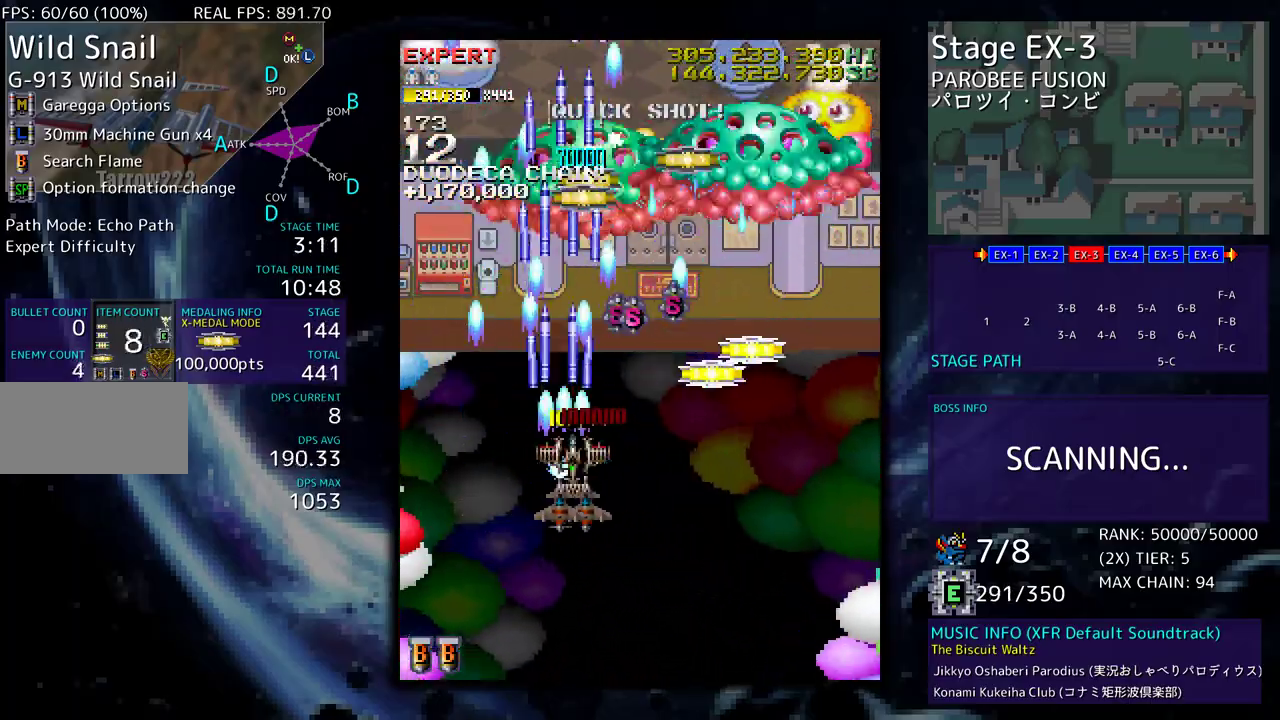
{"buttons": ["DPAD_UP", "DPAD_RIGHT"], "events": [[50, "DPAD_UP", "down"], [183, "DPAD_DOWN", "down"], [183, "DPAD_UP", "up"], [350, "DPAD_DOWN", "up"], [367, "DPAD_UP", "down"]]}
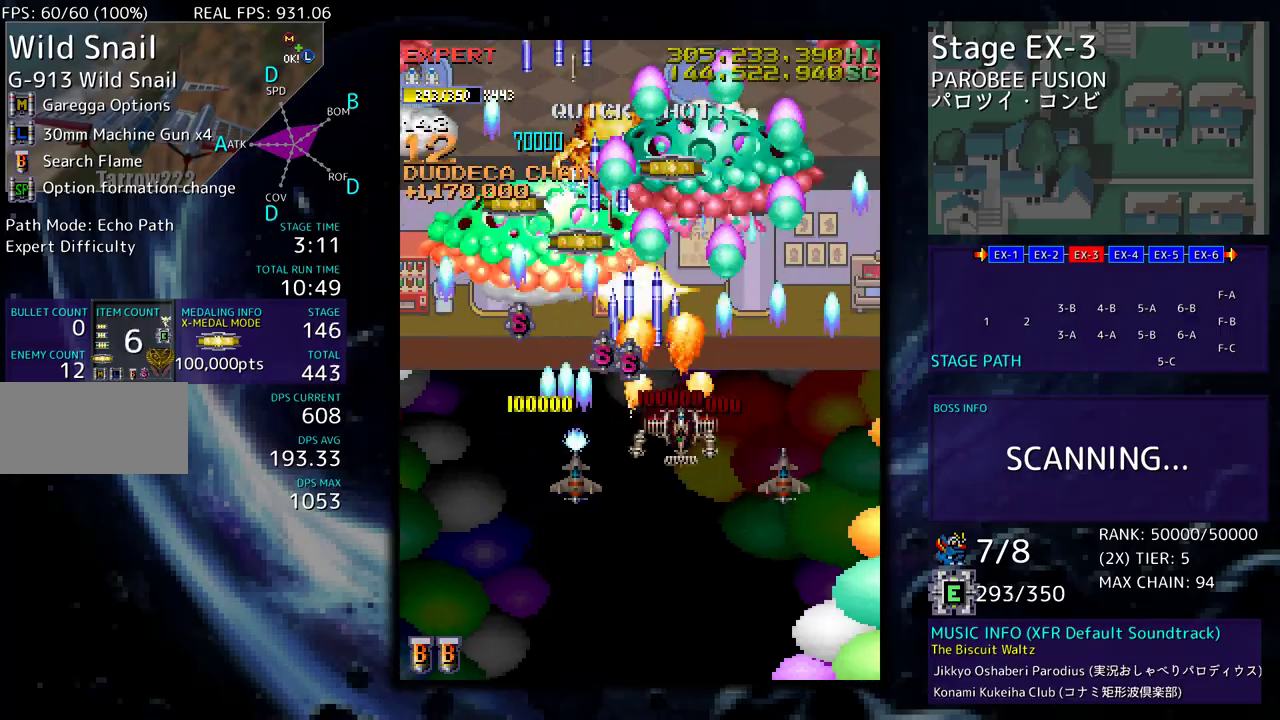
{"buttons": ["DPAD_DOWN", "DPAD_LEFT"], "events": [[133, "DPAD_RIGHT", "up"], [167, "DPAD_LEFT", "down"], [383, "DPAD_UP", "up"], [417, "DPAD_DOWN", "down"]]}
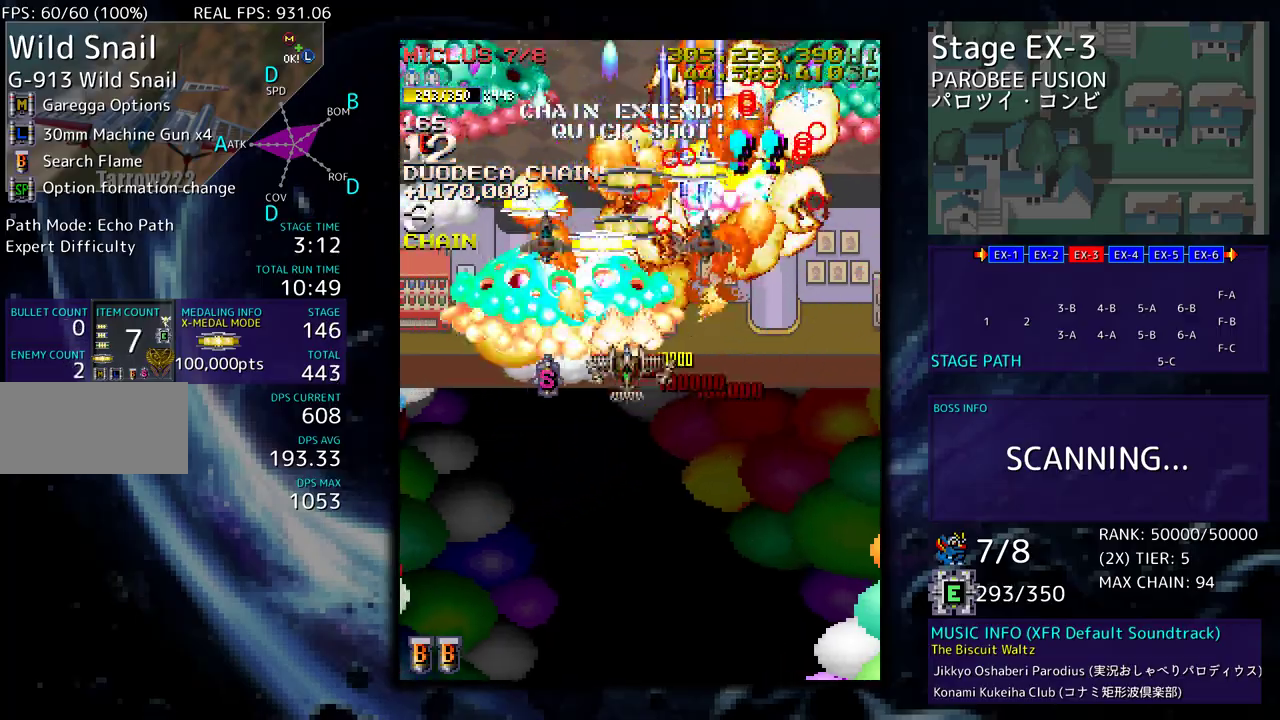
{"buttons": [], "events": [[133, "DPAD_DOWN", "up"], [183, "DPAD_UP", "down"], [217, "DPAD_LEFT", "up"], [233, "DPAD_RIGHT", "down"], [250, "DPAD_DOWN", "down"], [250, "DPAD_UP", "up"], [450, "DPAD_DOWN", "up"], [450, "DPAD_RIGHT", "up"]]}
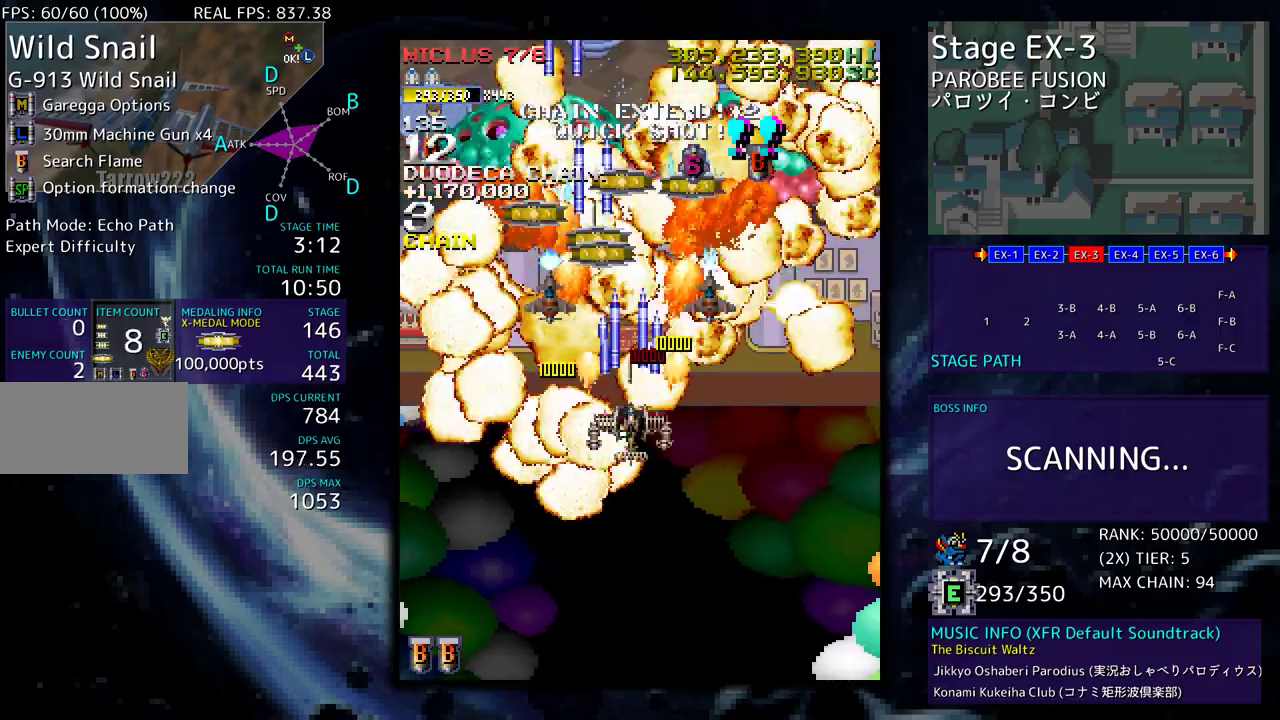
{"buttons": ["DPAD_UP"]}
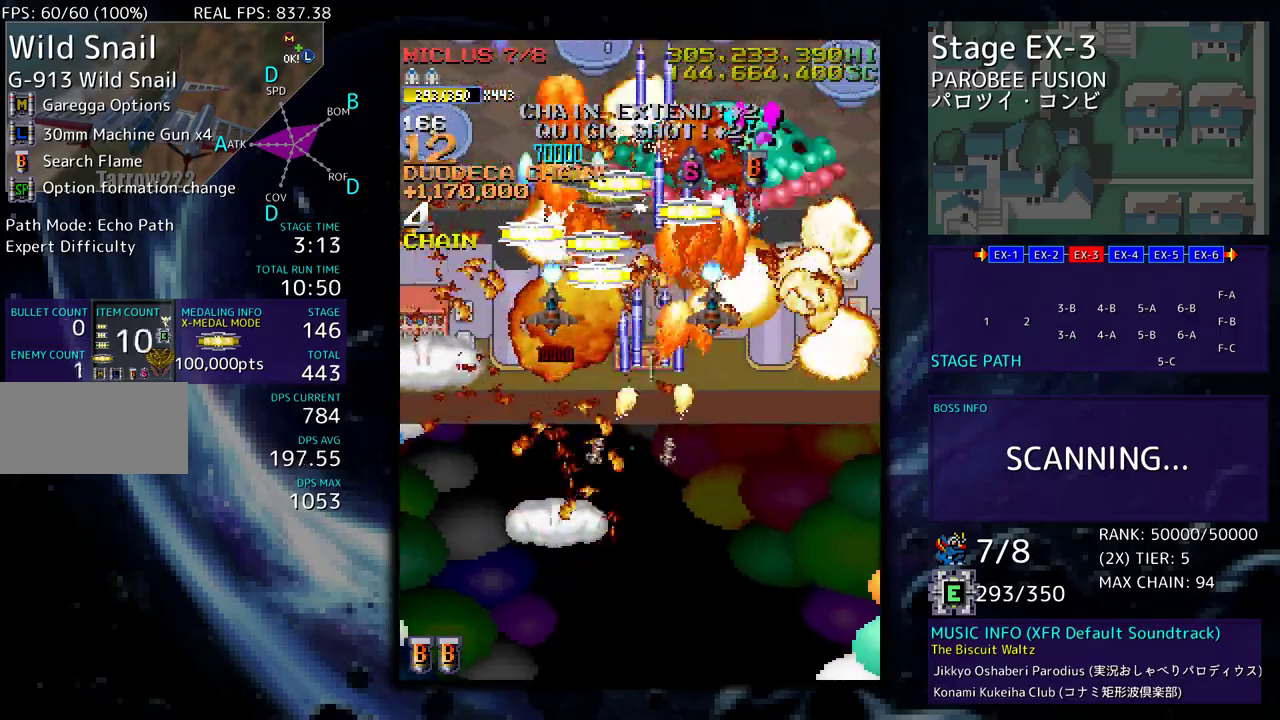
{"buttons": ["DPAD_UP"], "events": [[17, "DPAD_RIGHT", "down"], [67, "DPAD_RIGHT", "up"], [83, "DPAD_LEFT", "down"], [83, "DPAD_UP", "up"], [183, "DPAD_DOWN", "down"], [300, "DPAD_DOWN", "up"], [333, "DPAD_UP", "down"], [400, "DPAD_LEFT", "up"]]}
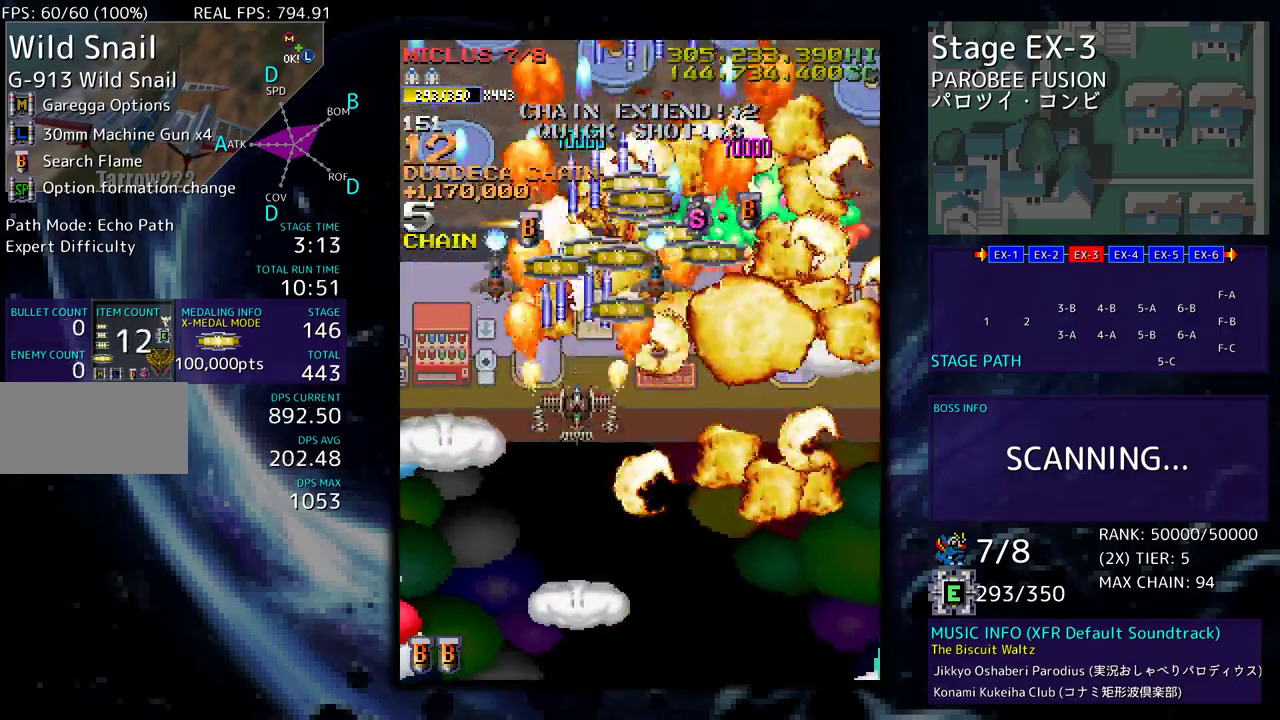
{"buttons": ["DPAD_DOWN", "DPAD_RIGHT"], "events": [[433, "DPAD_RIGHT", "down"], [433, "DPAD_UP", "up"], [450, "DPAD_DOWN", "down"]]}
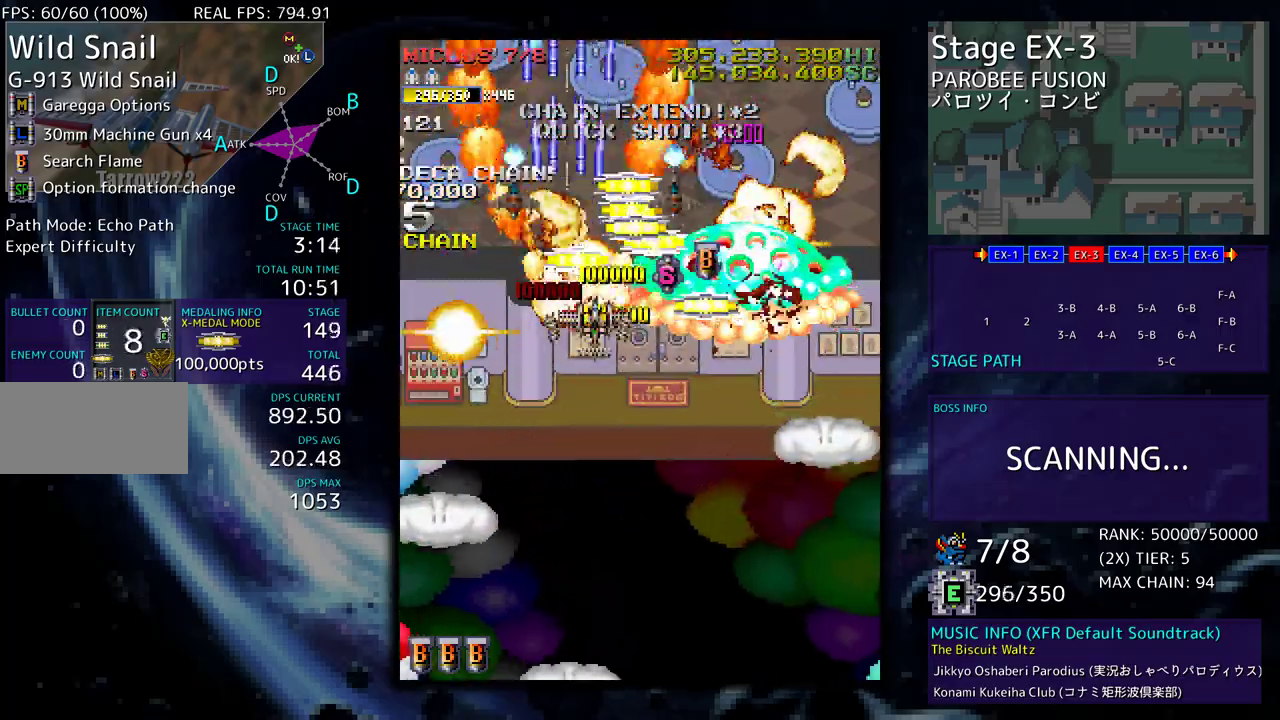
{"buttons": ["DPAD_UP"], "events": [[233, "DPAD_DOWN", "up"], [283, "DPAD_UP", "down"], [483, "DPAD_RIGHT", "up"]]}
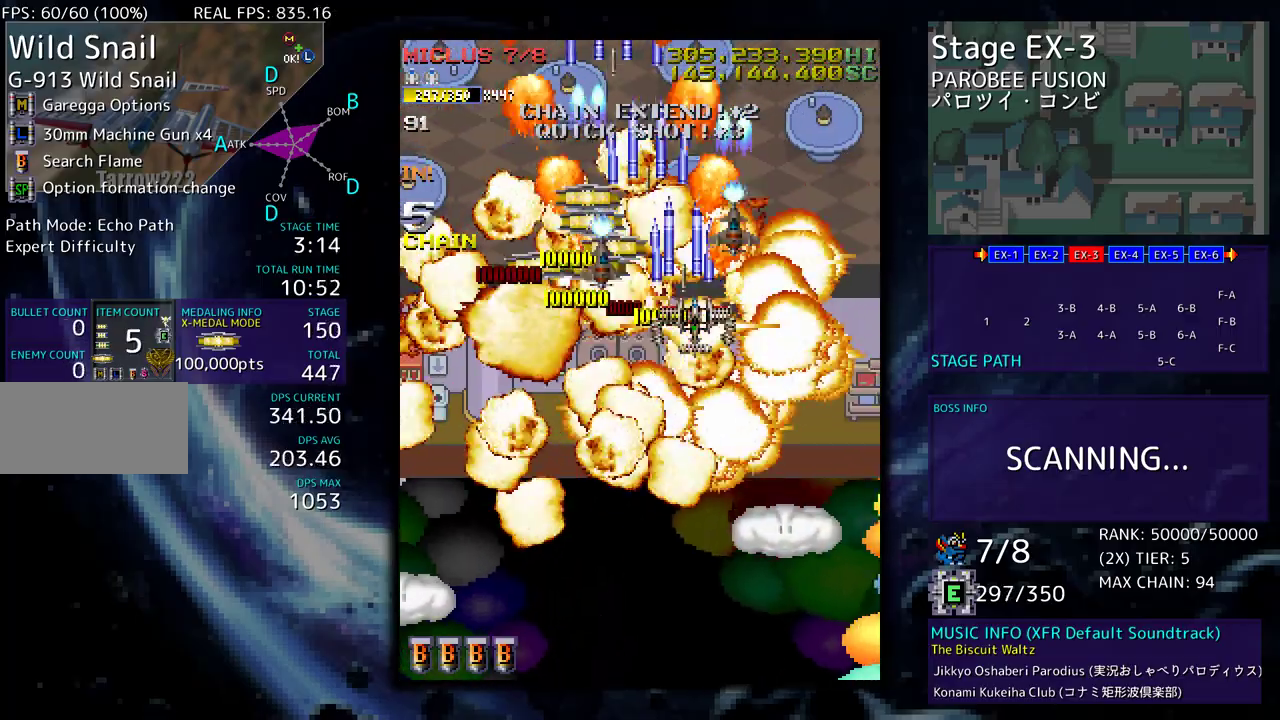
{"buttons": ["DPAD_DOWN", "DPAD_LEFT"], "events": [[17, "DPAD_LEFT", "down"], [233, "DPAD_LEFT", "up"], [300, "DPAD_LEFT", "down"], [367, "DPAD_UP", "up"], [417, "DPAD_DOWN", "down"]]}
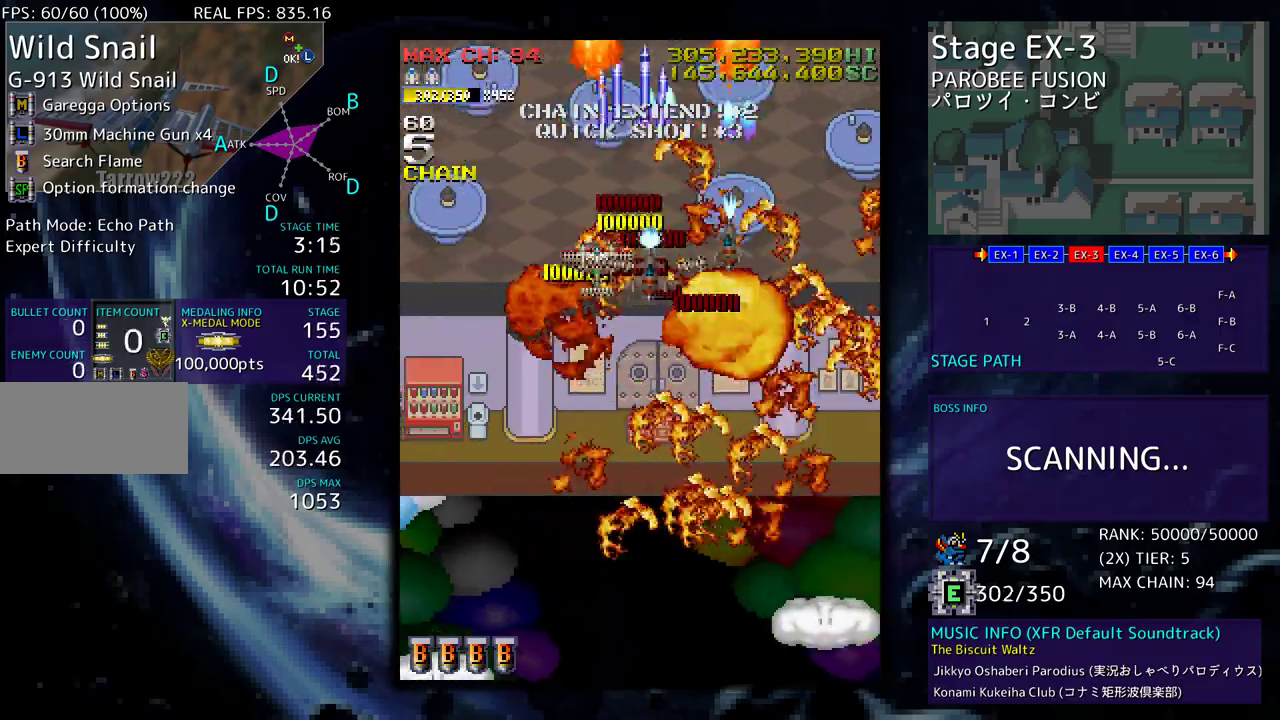
{"buttons": ["DPAD_DOWN", "DPAD_LEFT"], "events": []}
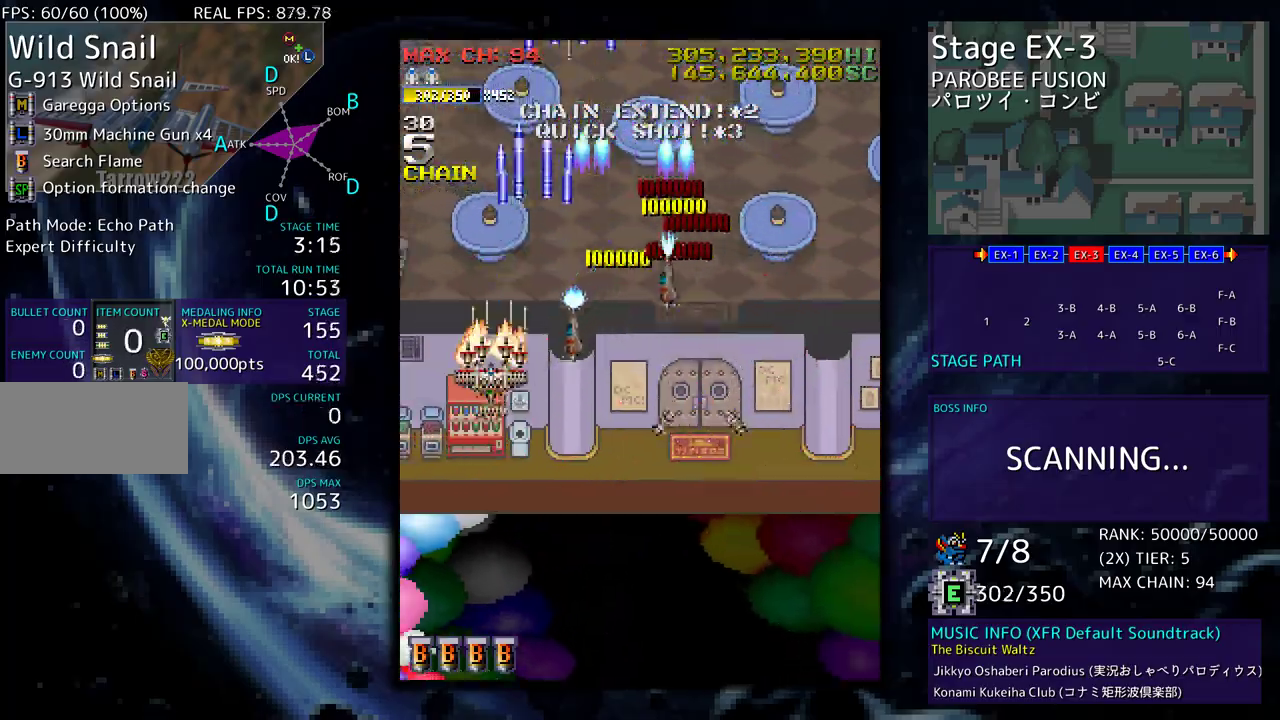
{"buttons": [], "events": [[50, "DPAD_LEFT", "up"], [100, "DPAD_RIGHT", "down"], [267, "DPAD_RIGHT", "up"], [300, "DPAD_DOWN", "up"], [417, "DPAD_DOWN", "down"], [500, "DPAD_DOWN", "up"]]}
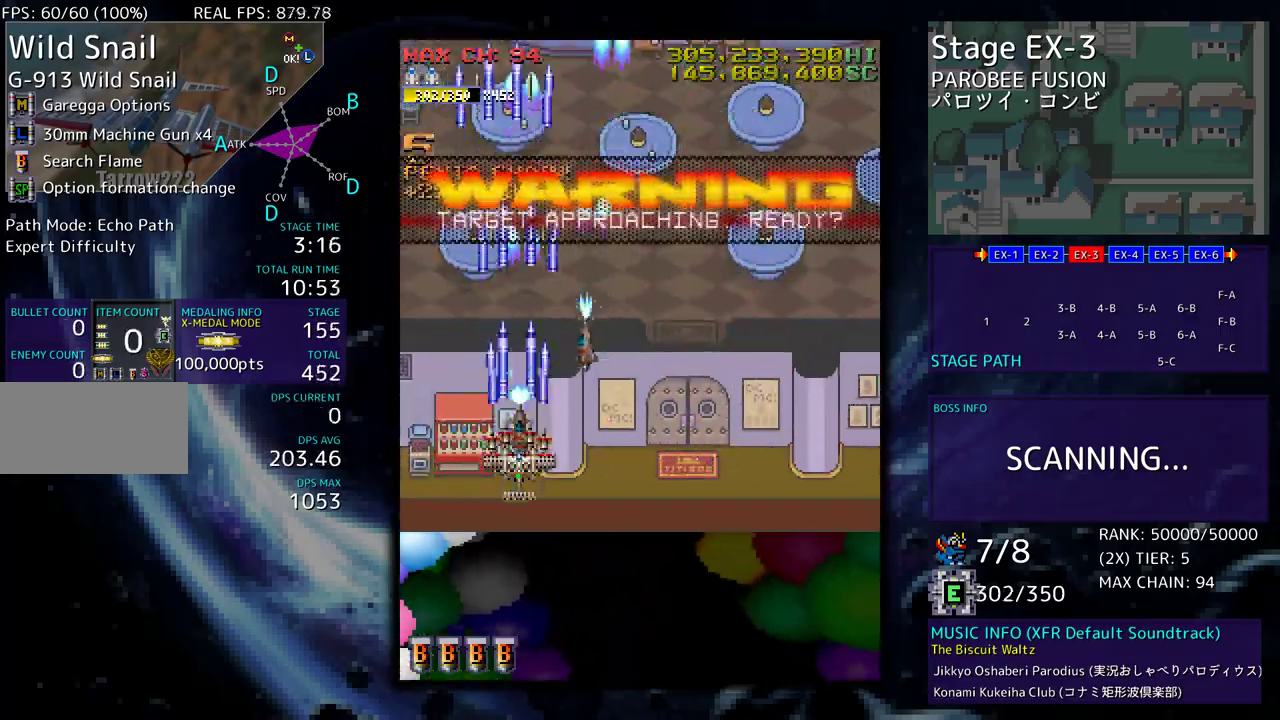
{"buttons": ["DPAD_DOWN"], "events": [[283, "DPAD_DOWN", "down"], [367, "DPAD_DOWN", "up"], [500, "DPAD_DOWN", "down"]]}
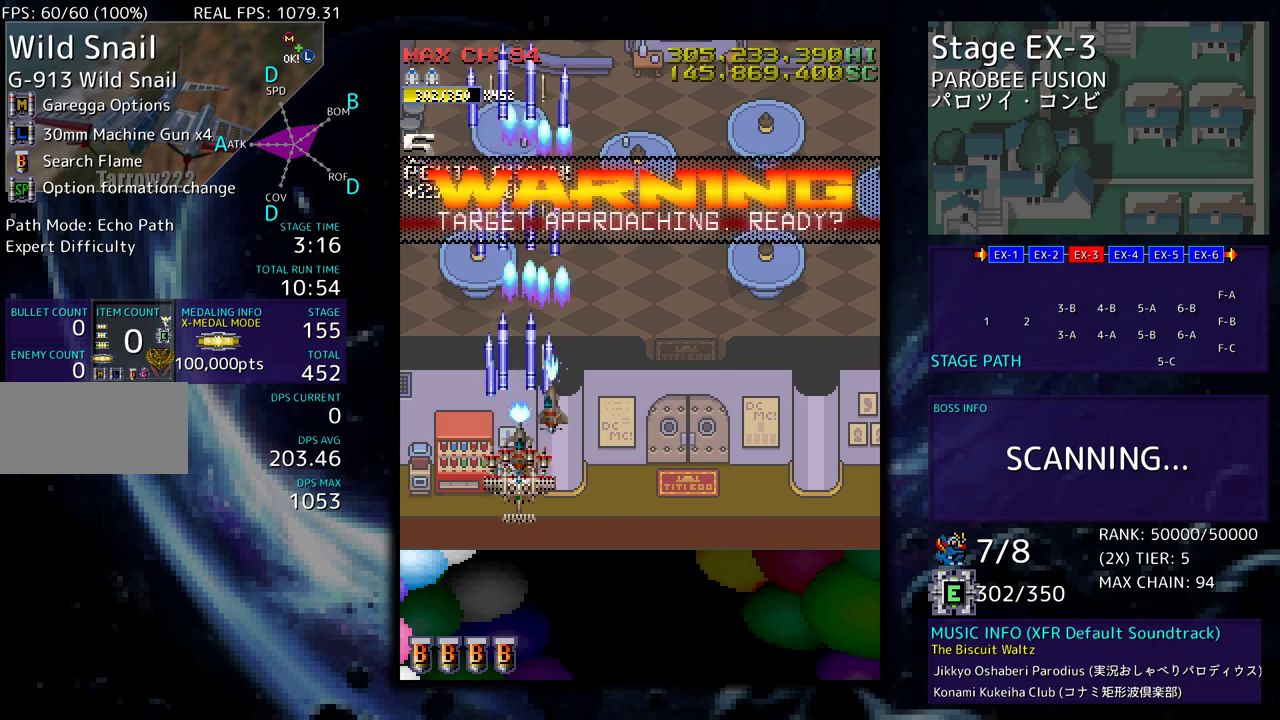
{"buttons": [], "events": [[50, "DPAD_DOWN", "up"], [417, "DPAD_DOWN", "down"], [483, "DPAD_DOWN", "up"]]}
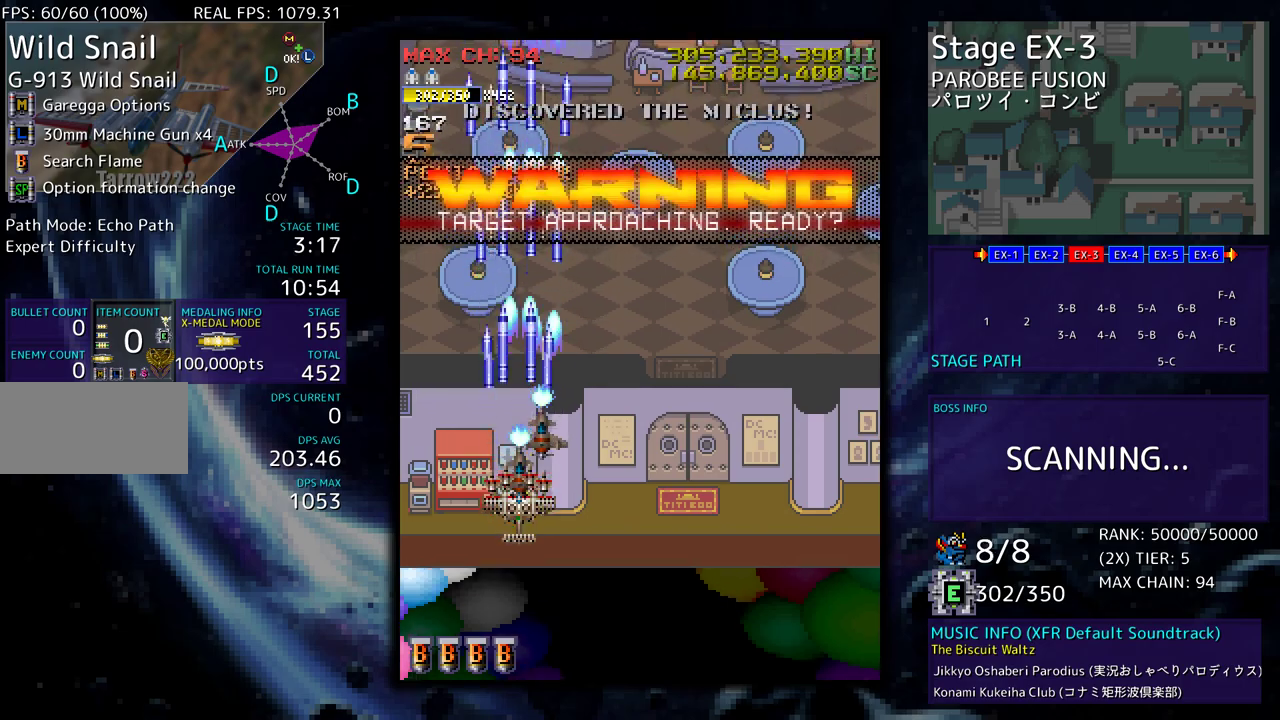
{"buttons": [], "events": [[233, "DPAD_RIGHT", "down"], [250, "DPAD_DOWN", "down"], [283, "DPAD_DOWN", "up"], [283, "DPAD_RIGHT", "up"], [400, "DPAD_DOWN", "down"], [433, "DPAD_DOWN", "up"]]}